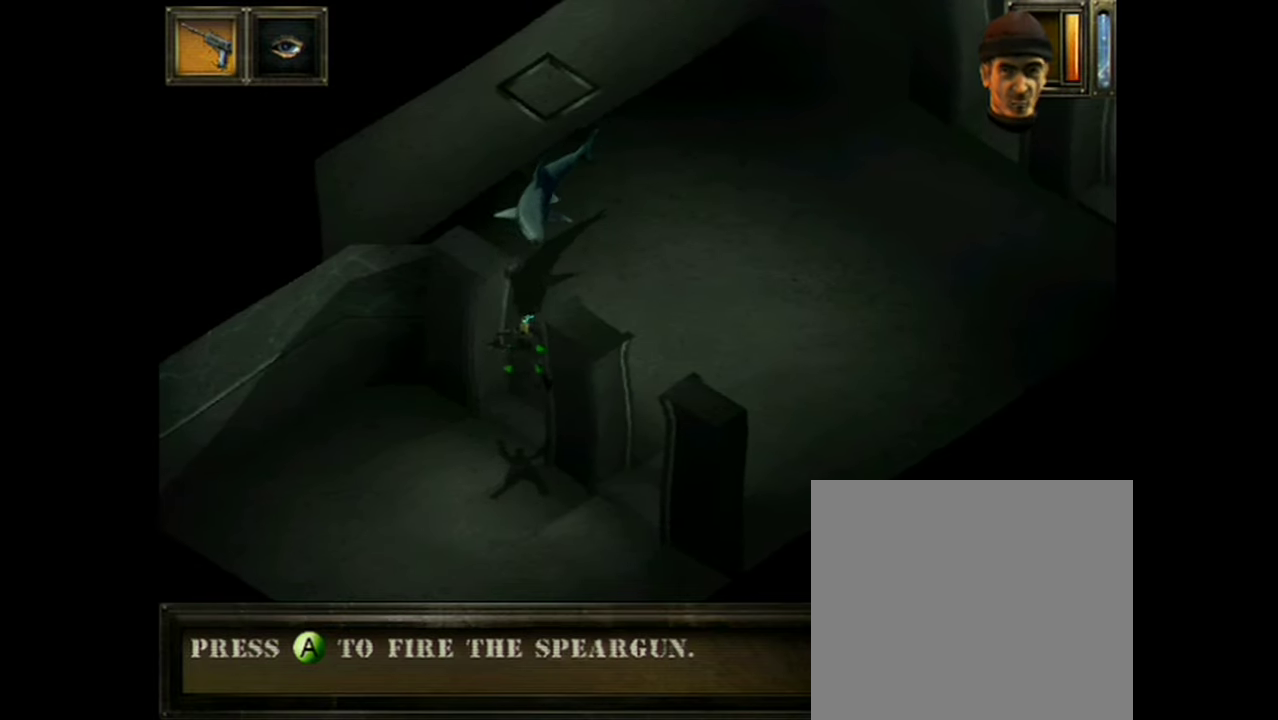
Gameplay with a controller (Xbox layout); each line is a JSON object with the inputs held at the frame after it (dt_ms = milliseconds from this image to that frame). "events" lists button and stick changes between this image and that frame as [ms after this image, input, new state], when the widget could be followed in between. Not read: L1 L3 R1 R3 left_stick right_stick.
{"dt_ms": 500, "buttons": ["A"], "events": []}
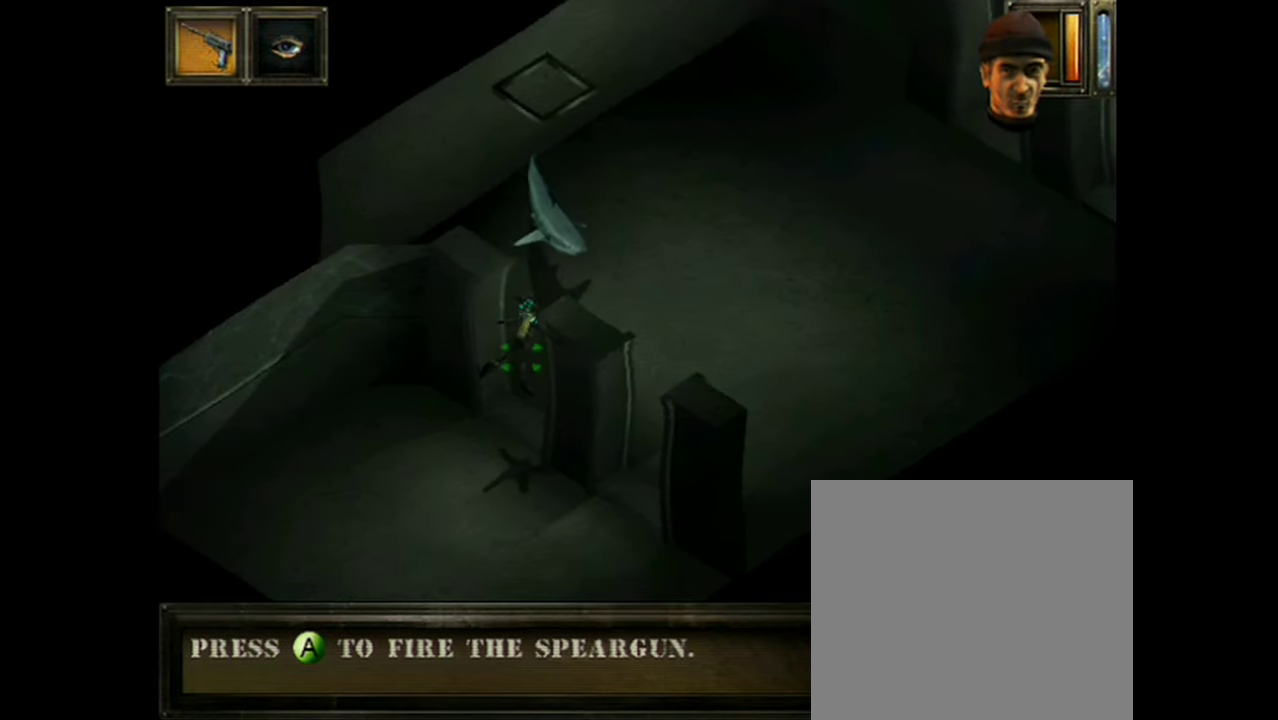
{"dt_ms": 501, "buttons": ["A"], "events": []}
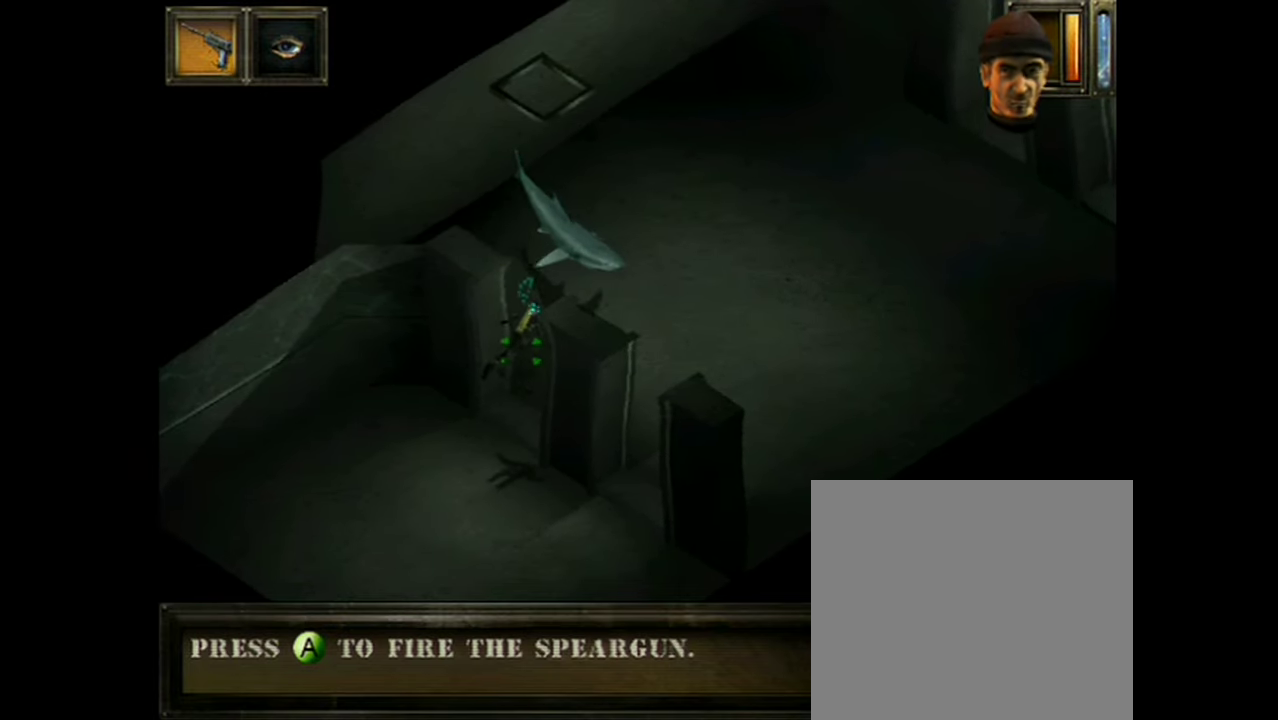
{"dt_ms": 500, "buttons": ["A"], "events": []}
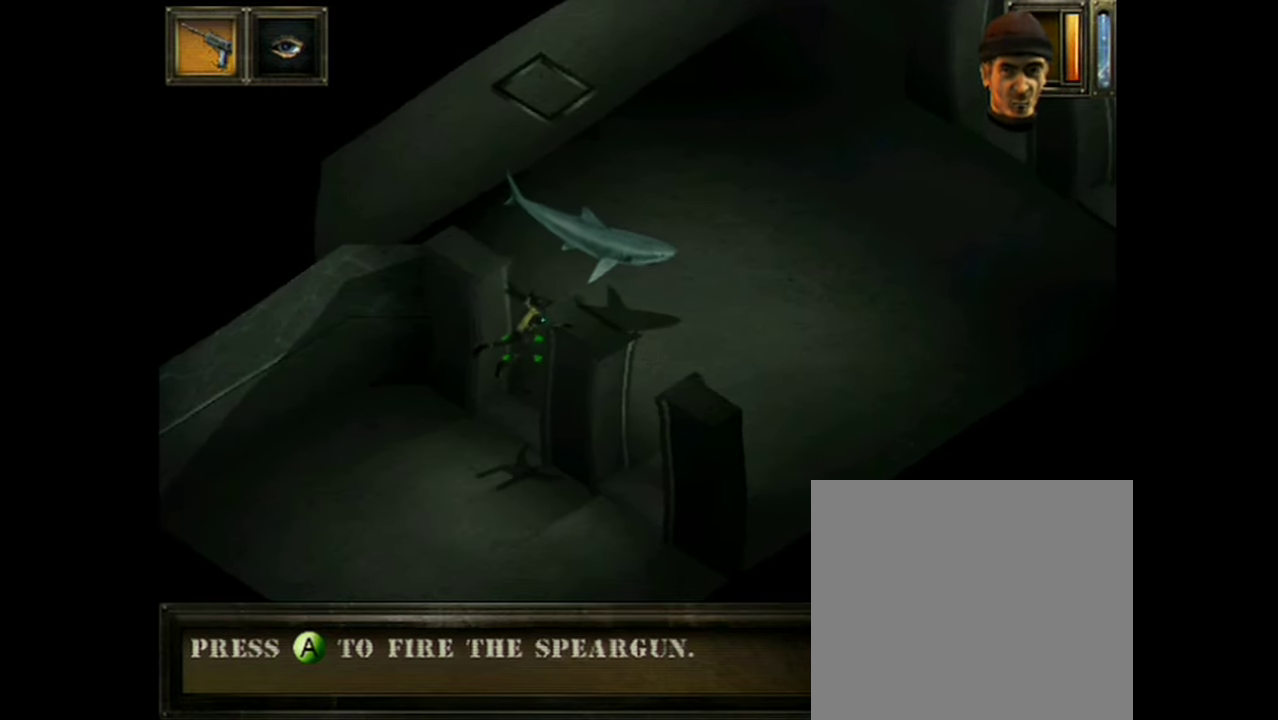
{"dt_ms": 501, "buttons": ["A"], "events": []}
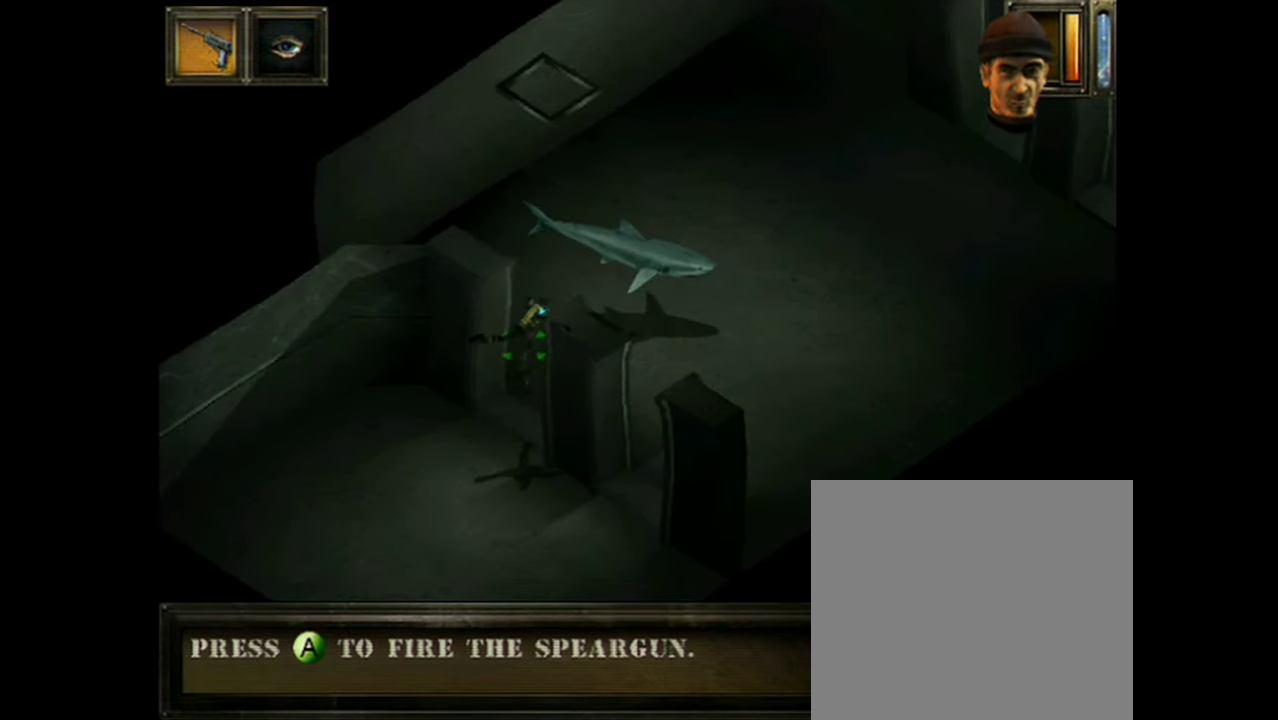
{"dt_ms": 500, "buttons": ["A"], "events": []}
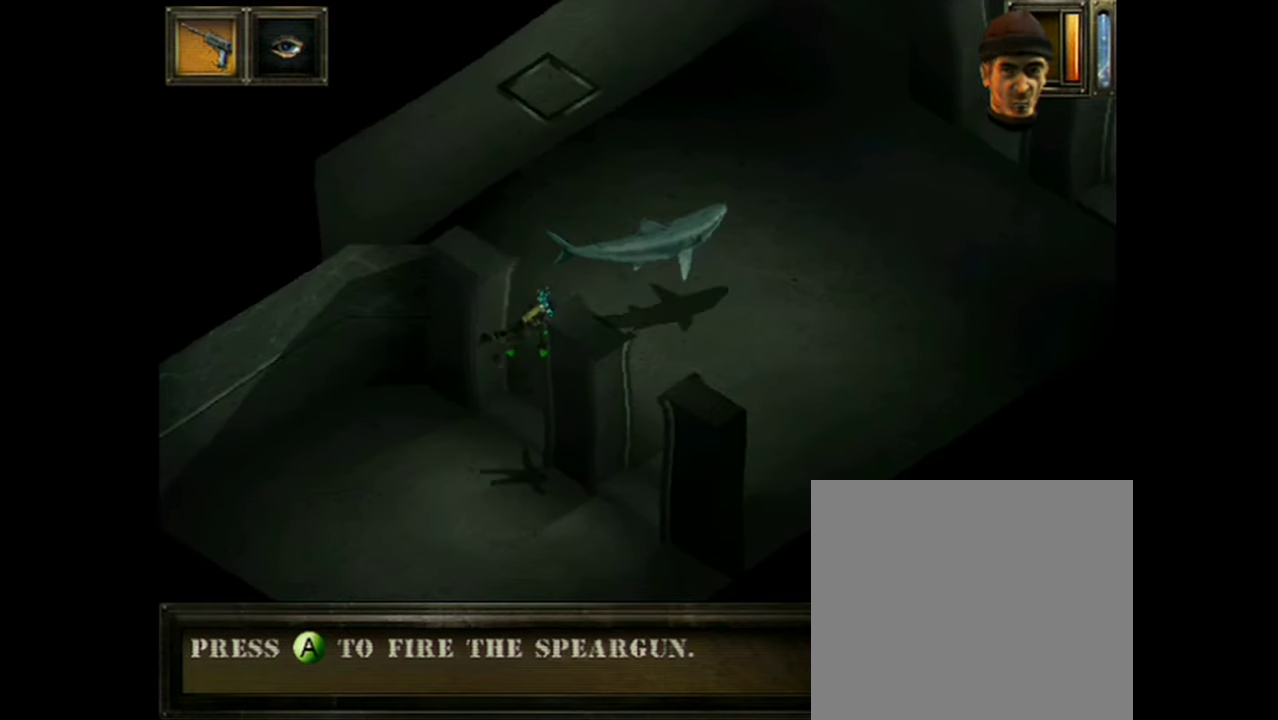
{"dt_ms": 501, "buttons": ["A"], "events": []}
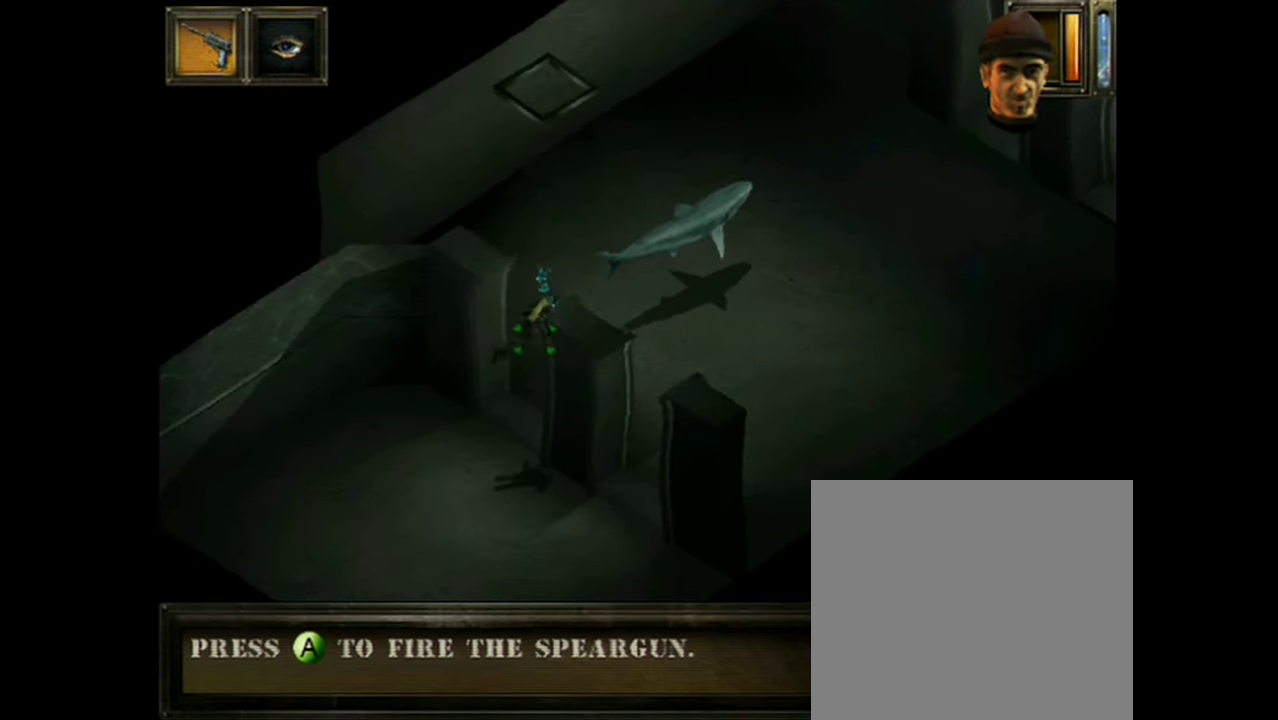
{"dt_ms": 500, "buttons": ["A"], "events": []}
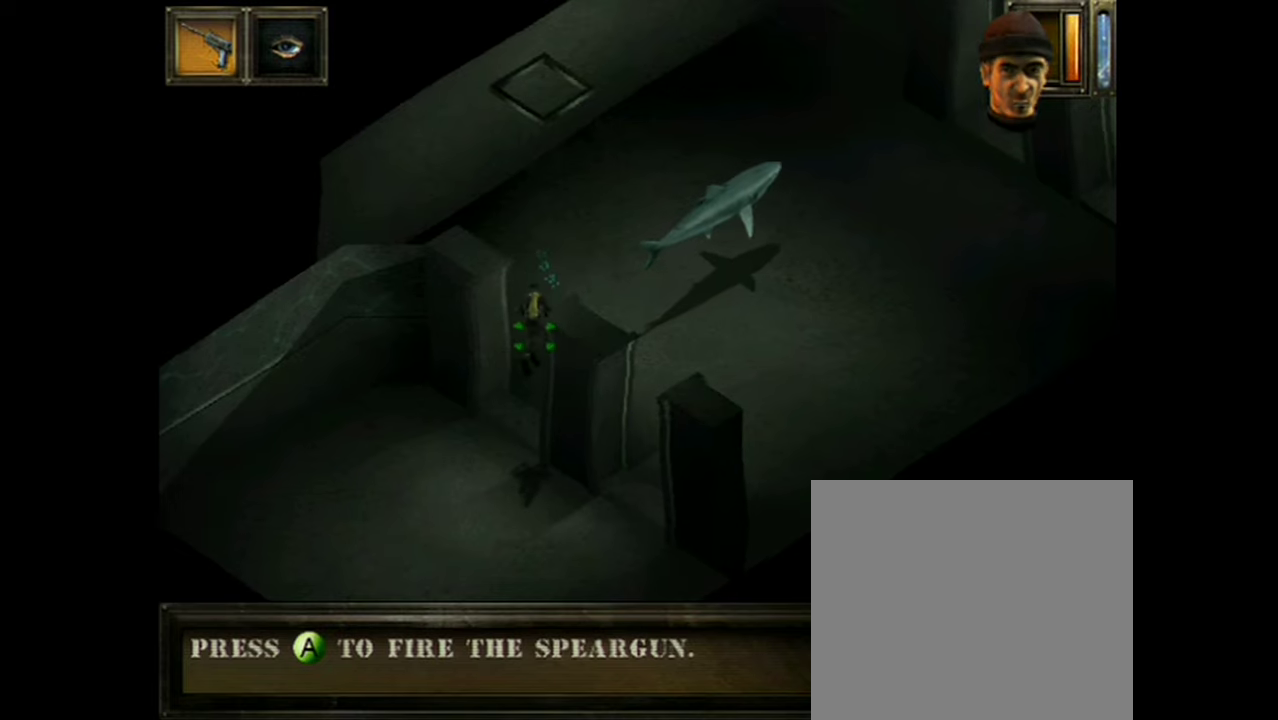
{"dt_ms": 501, "buttons": ["A"], "events": []}
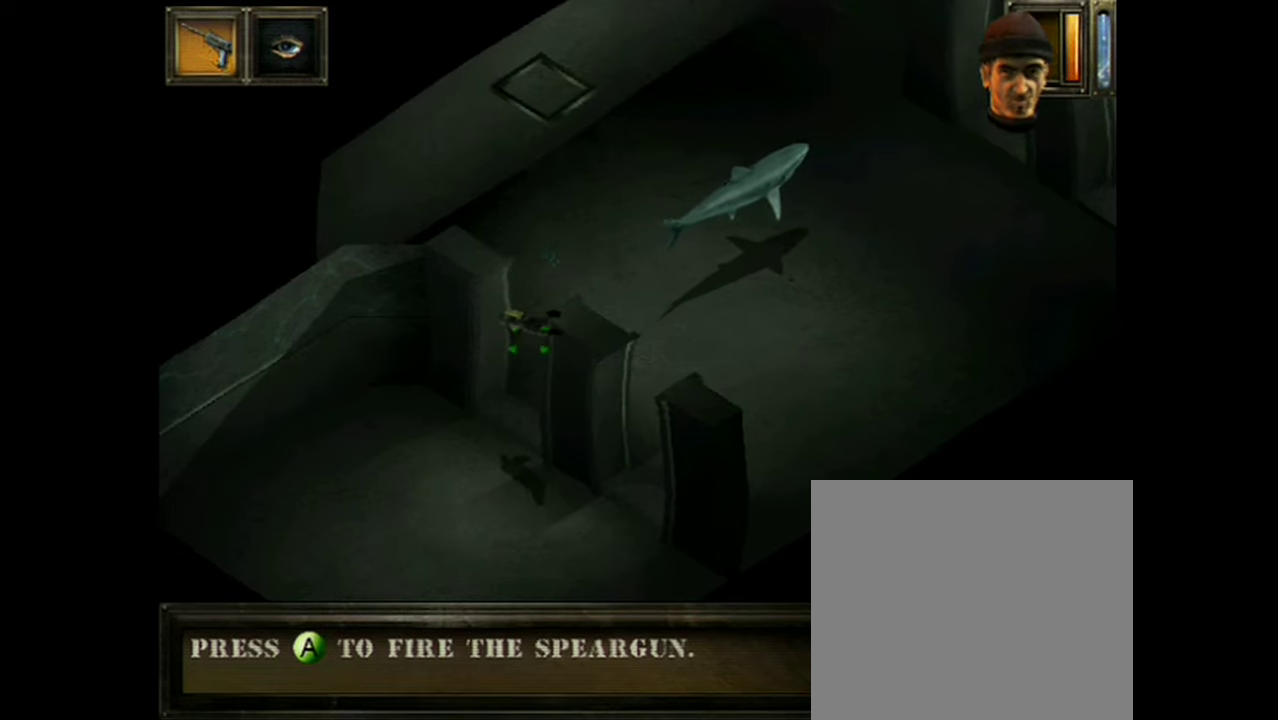
{"dt_ms": 500, "buttons": ["A"], "events": []}
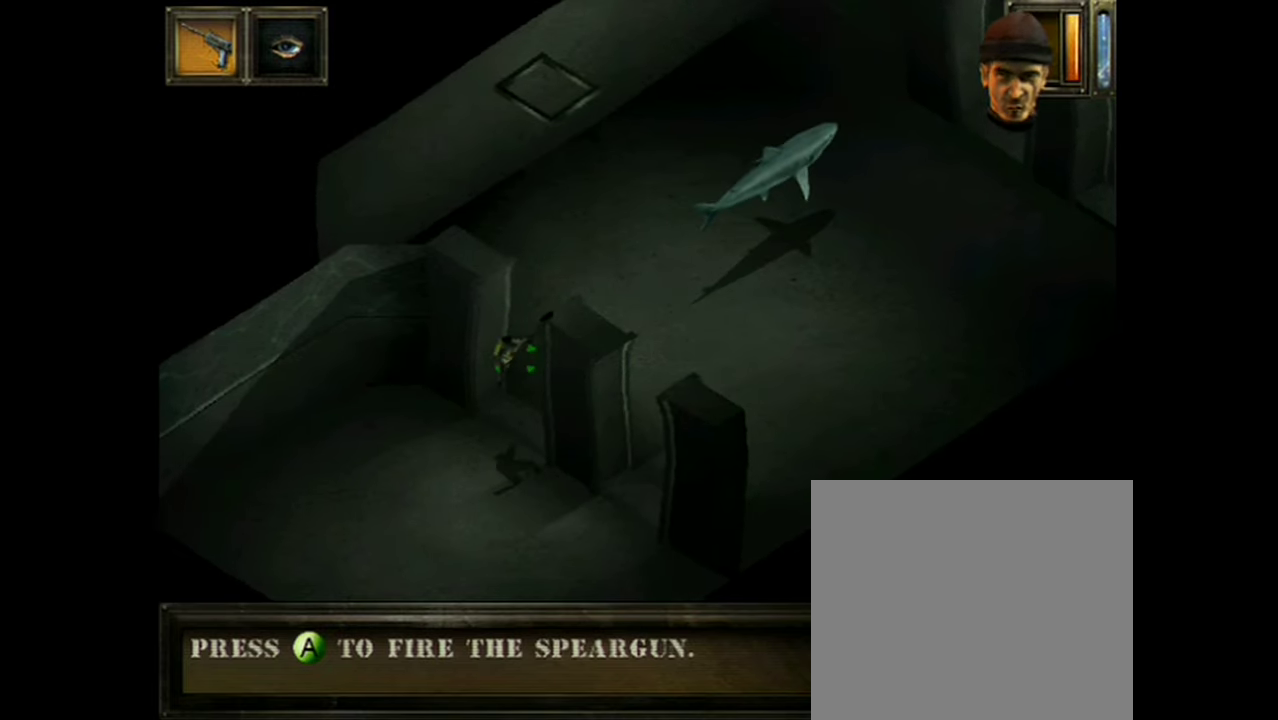
{"dt_ms": 501, "buttons": ["A"], "events": []}
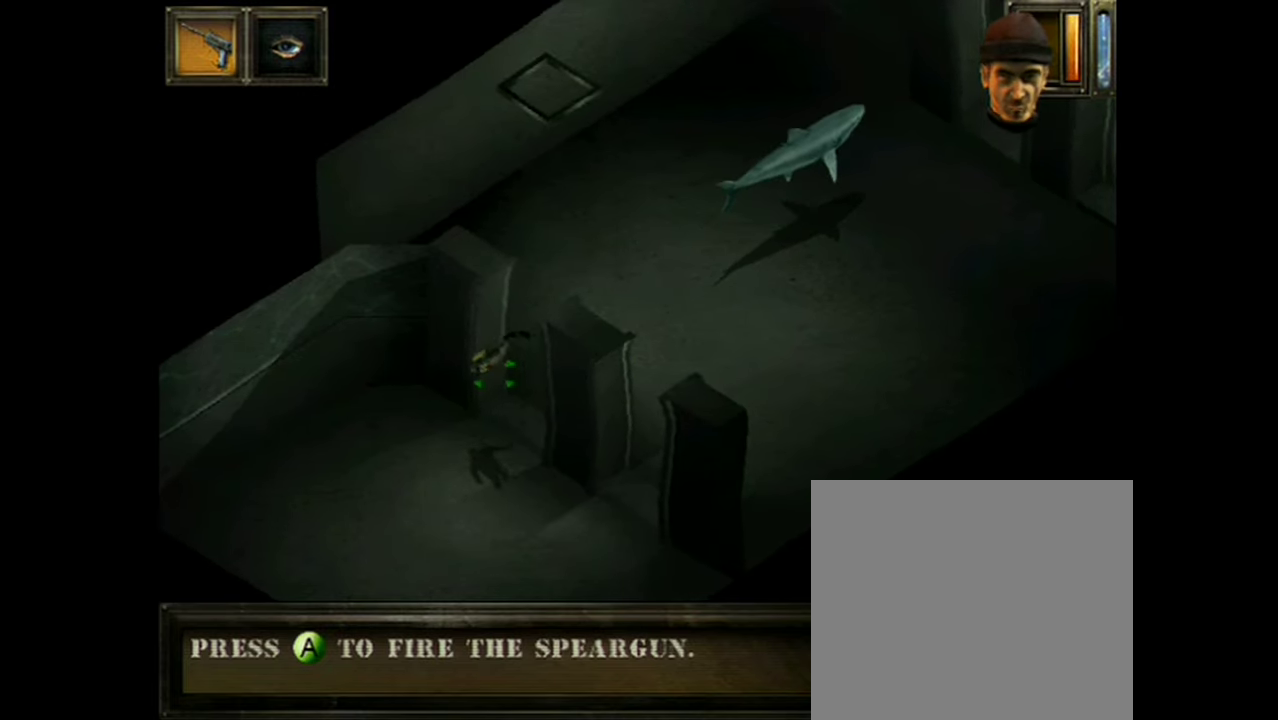
{"dt_ms": 500, "buttons": ["A"], "events": []}
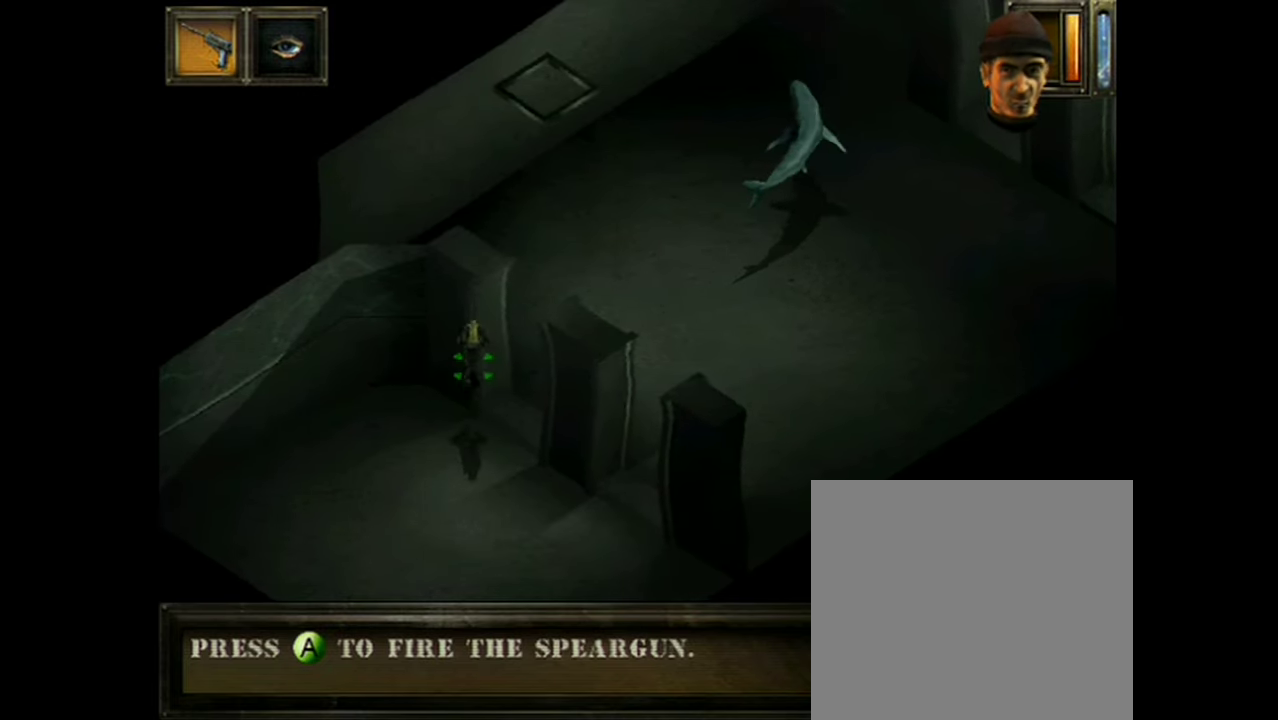
{"dt_ms": 501, "buttons": ["A"], "events": []}
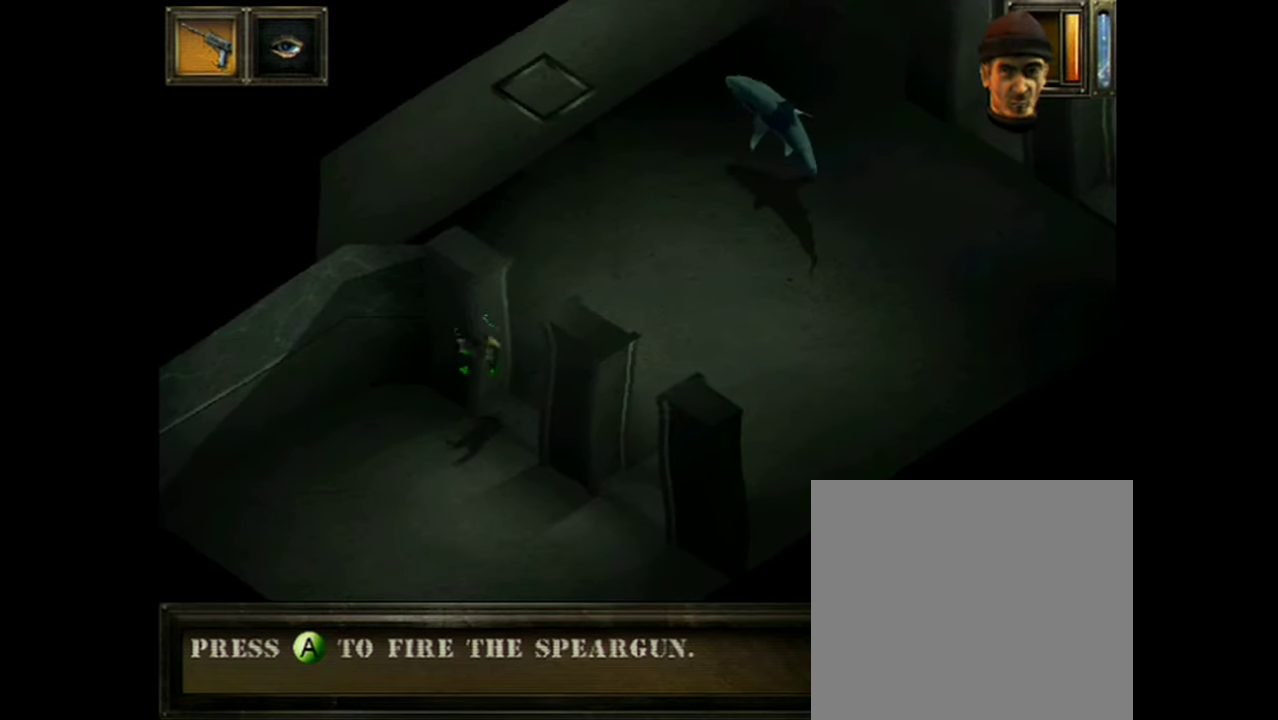
{"dt_ms": 484, "buttons": ["A"], "events": []}
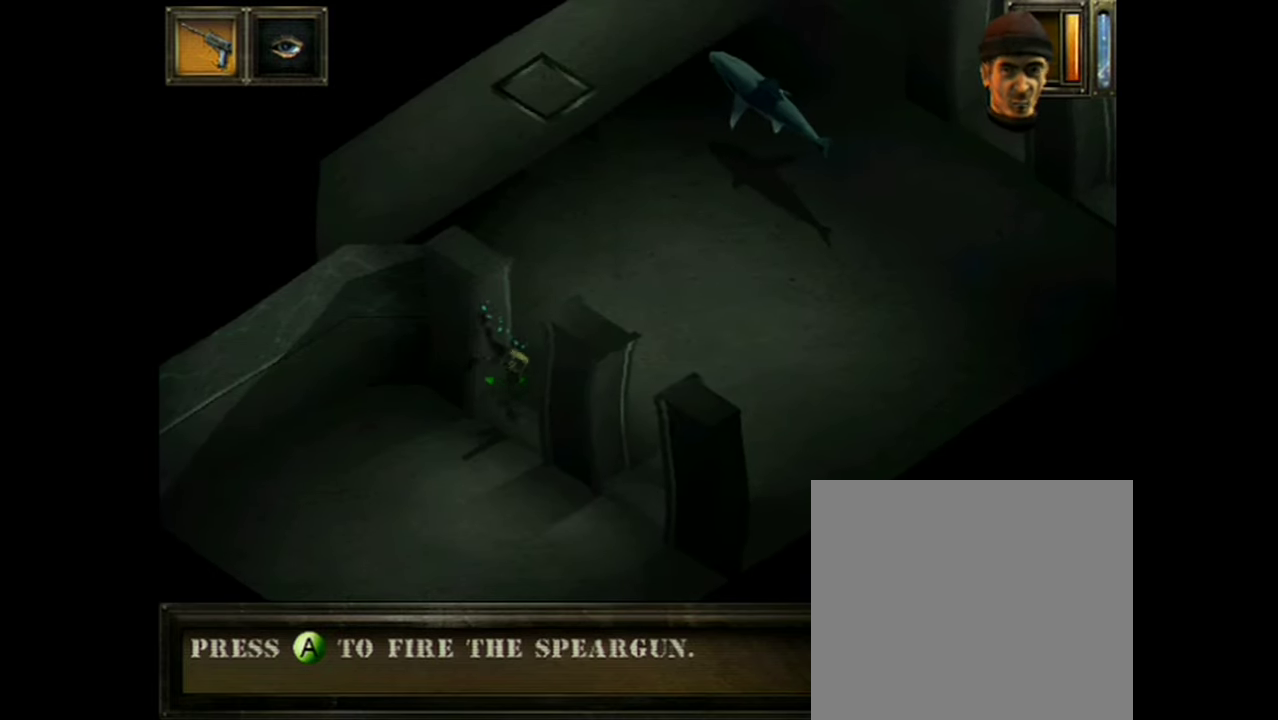
{"dt_ms": 500, "buttons": ["A"], "events": []}
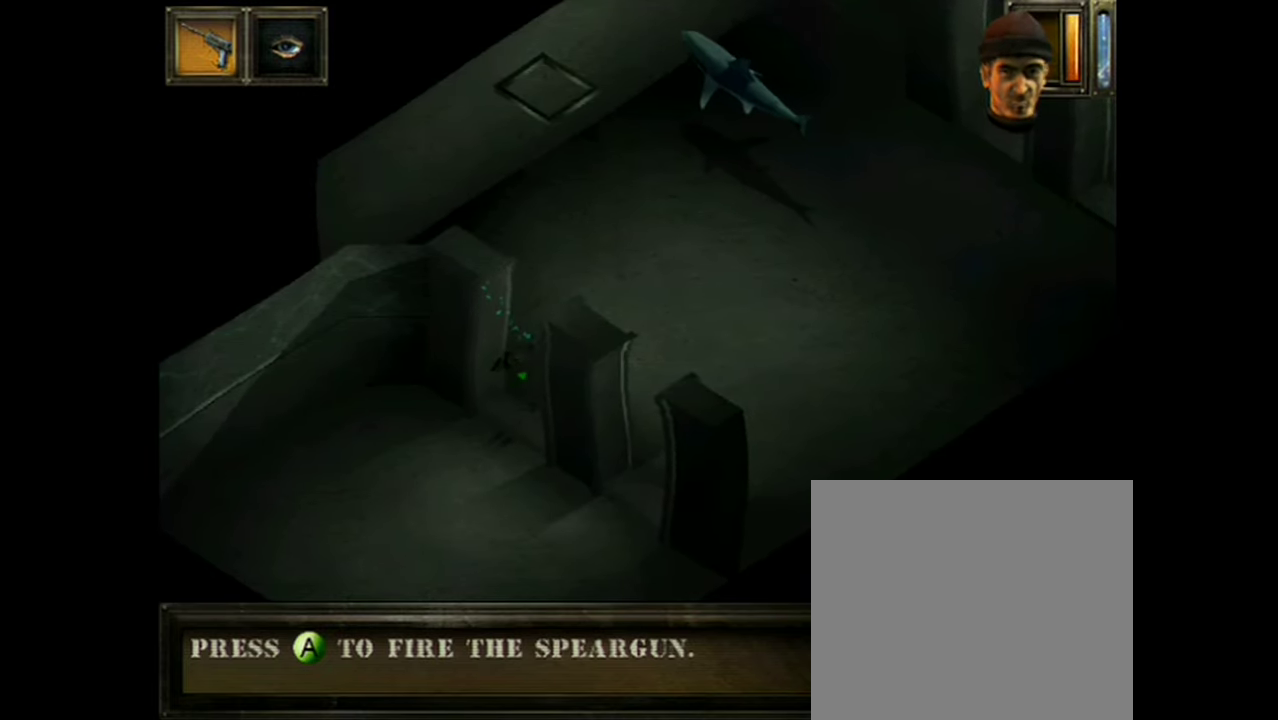
{"dt_ms": 501, "buttons": ["A"], "events": []}
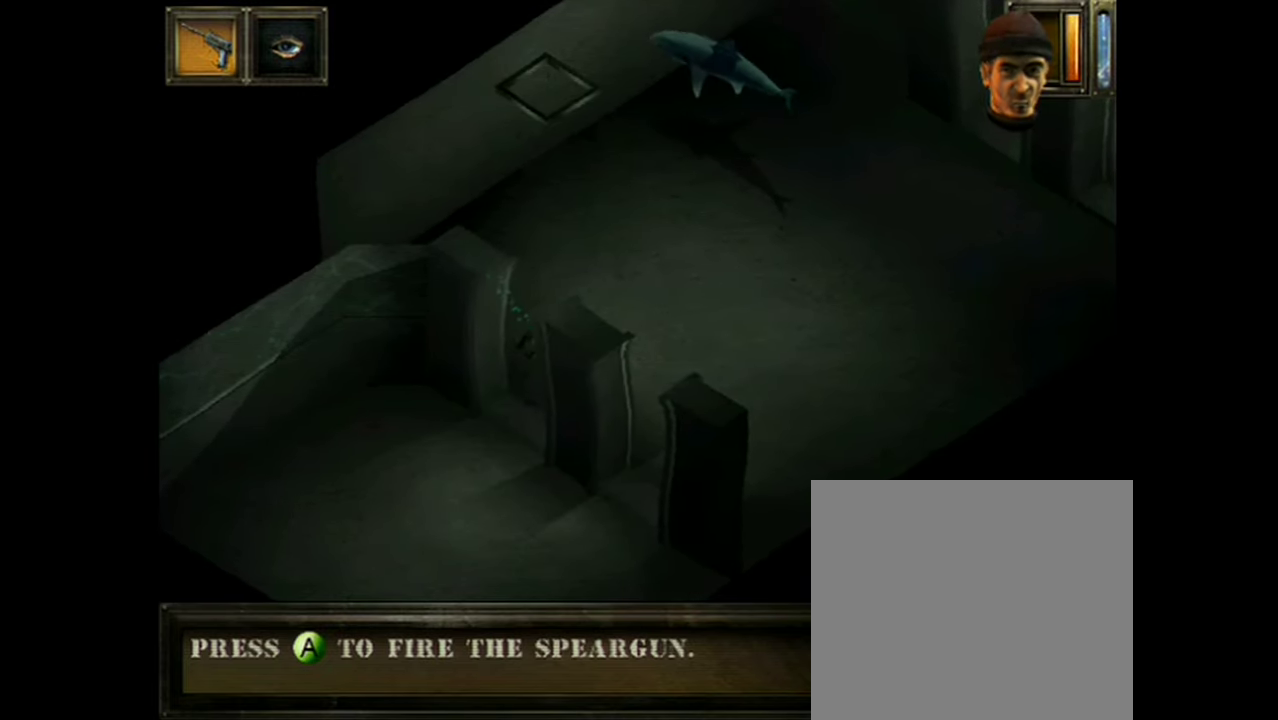
{"dt_ms": 500, "buttons": ["A"], "events": []}
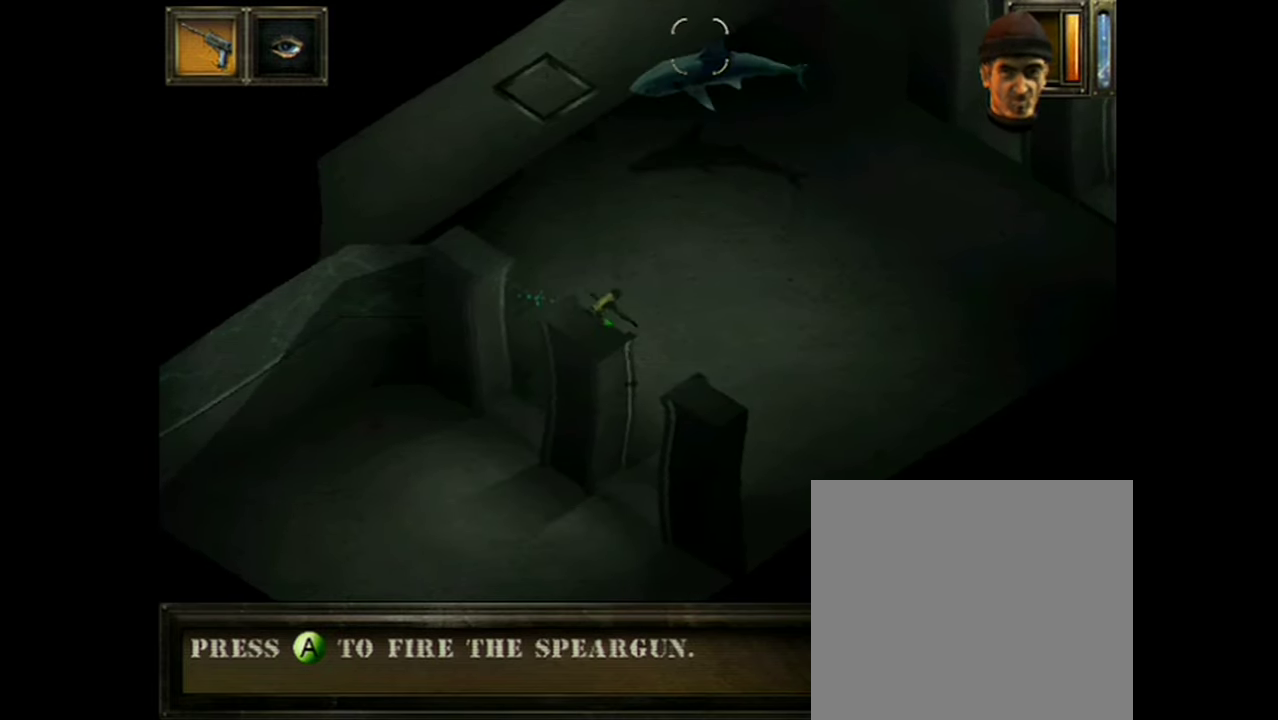
{"dt_ms": 601, "buttons": ["A"], "events": []}
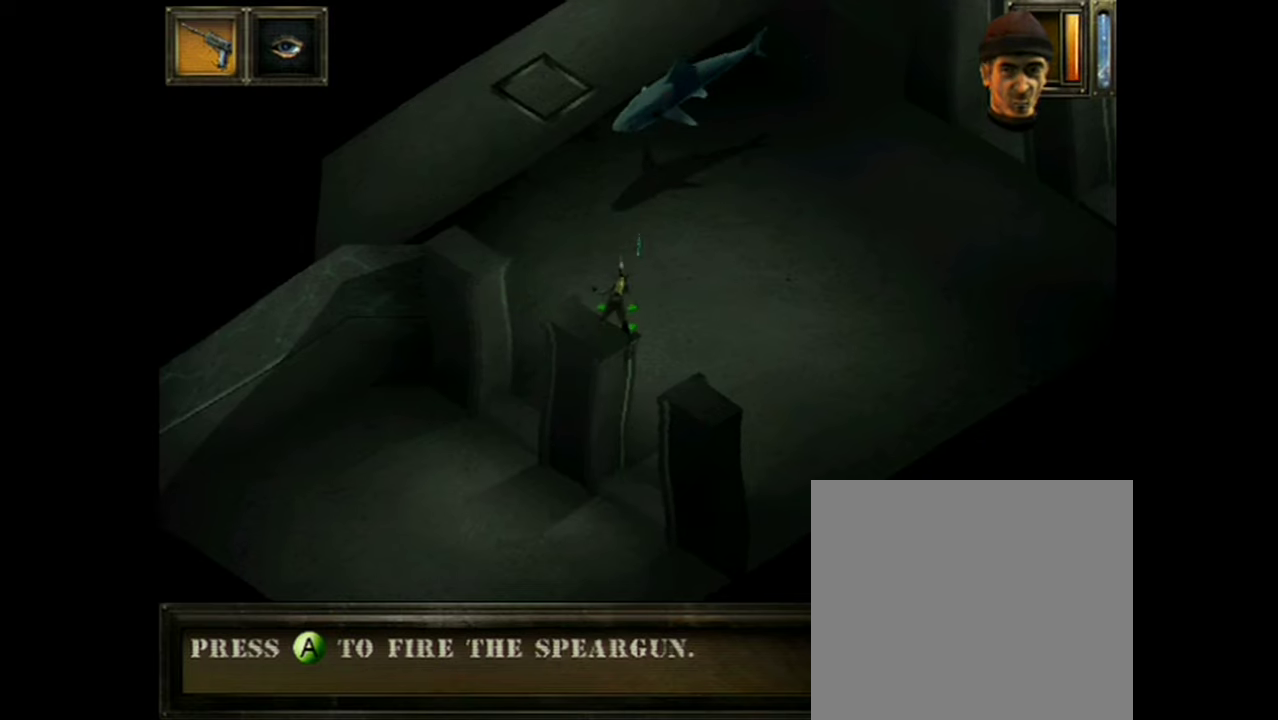
{"dt_ms": 100, "buttons": [], "events": [[33, "A", "up"]]}